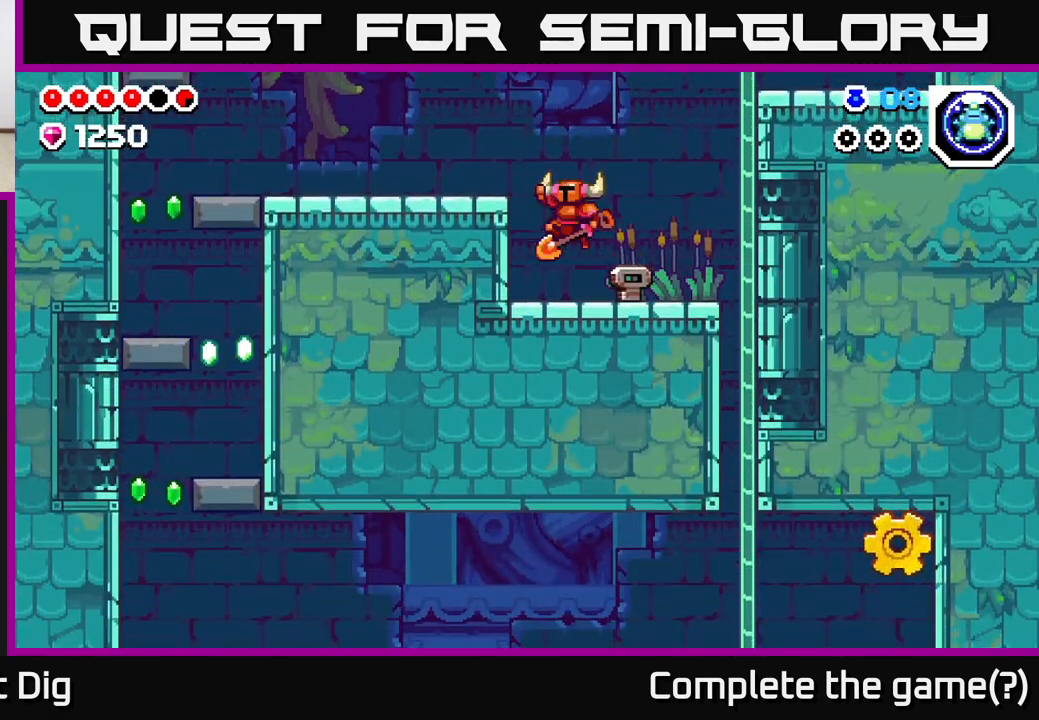
Gameplay with a controller (Xbox layout); each line is a JSON object with the inputs held at the frame after it. "events" lists button and stick changes between this image and that frame as [ms after this image, input, new state], when the widget could be followed in between.
{"buttons": ["DPAD_LEFT"], "left_stick": "center", "right_stick": "center", "events": [[233, "A", "up"]]}
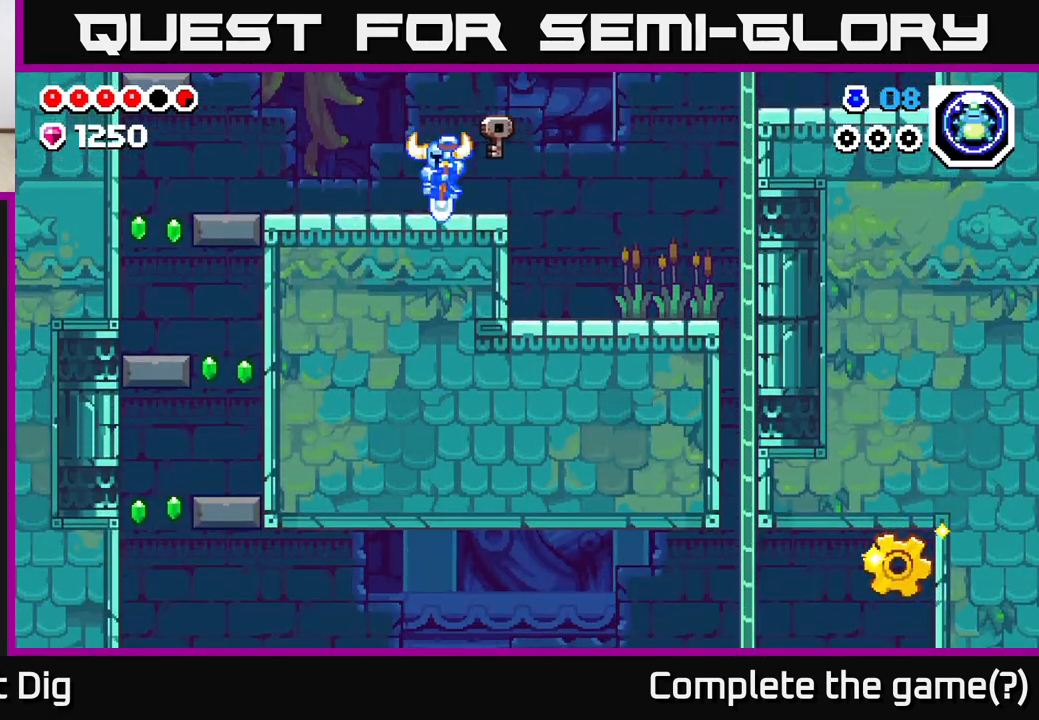
{"buttons": ["DPAD_LEFT"], "left_stick": "center", "right_stick": "center", "events": [[67, "A", "down"], [133, "A", "up"]]}
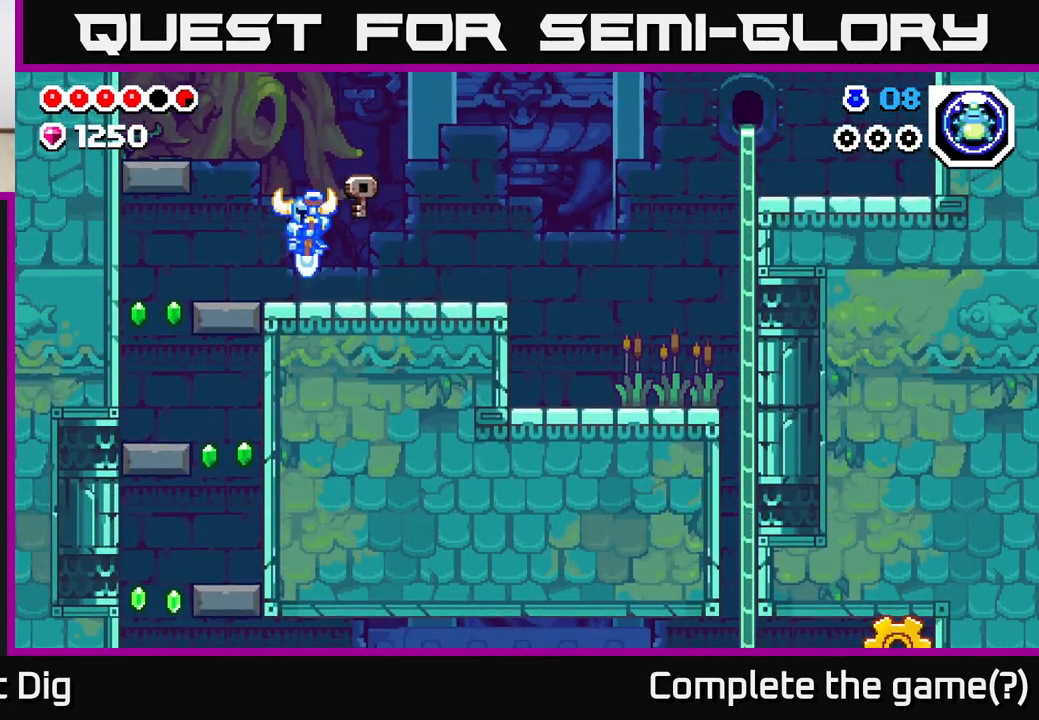
{"buttons": ["DPAD_LEFT"], "left_stick": "center", "right_stick": "center", "events": [[83, "A", "down"], [133, "A", "up"]]}
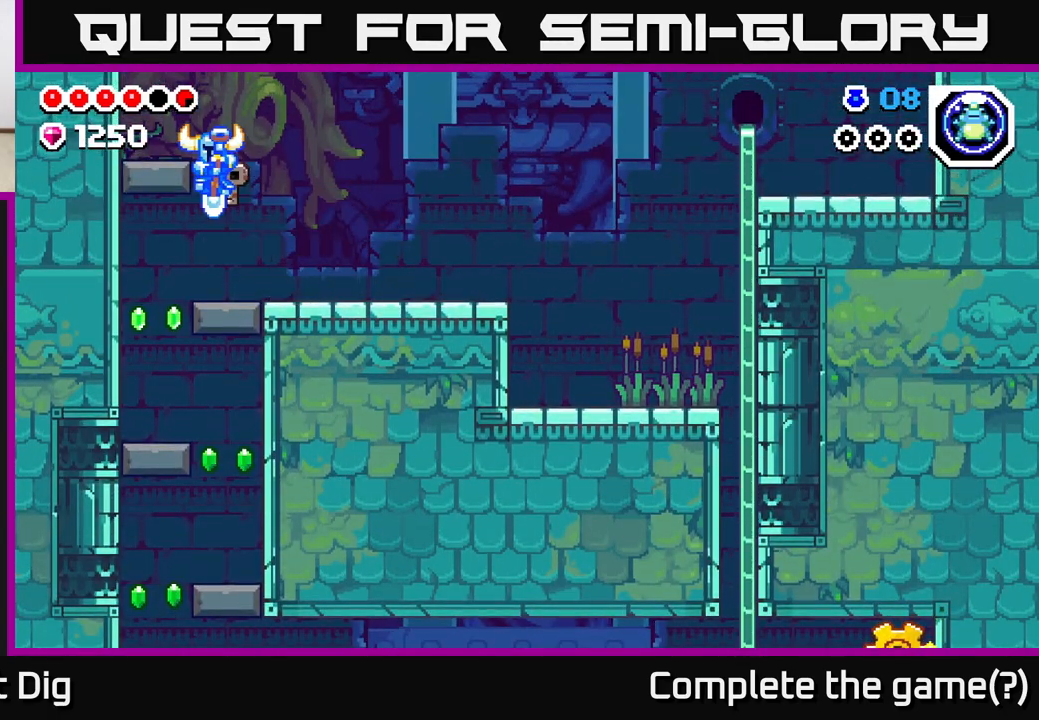
{"buttons": ["DPAD_RIGHT"], "left_stick": "center", "right_stick": "center", "events": [[367, "DPAD_LEFT", "up"], [450, "DPAD_RIGHT", "down"]]}
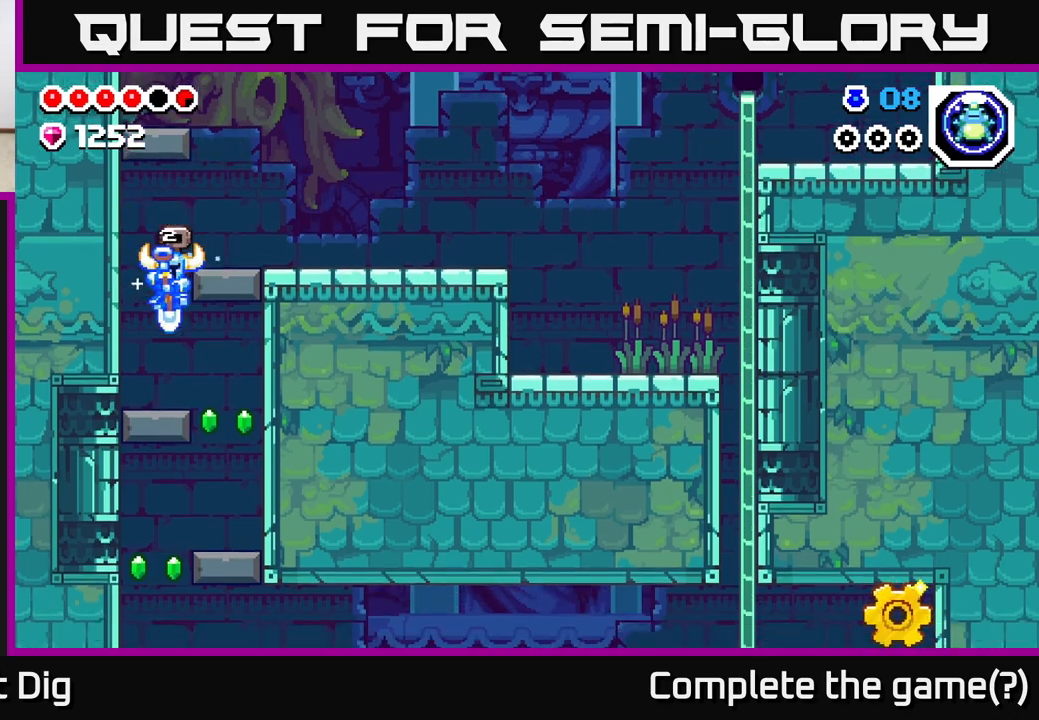
{"buttons": ["DPAD_LEFT"], "left_stick": "center", "right_stick": "center", "events": [[433, "DPAD_RIGHT", "up"], [483, "DPAD_LEFT", "down"]]}
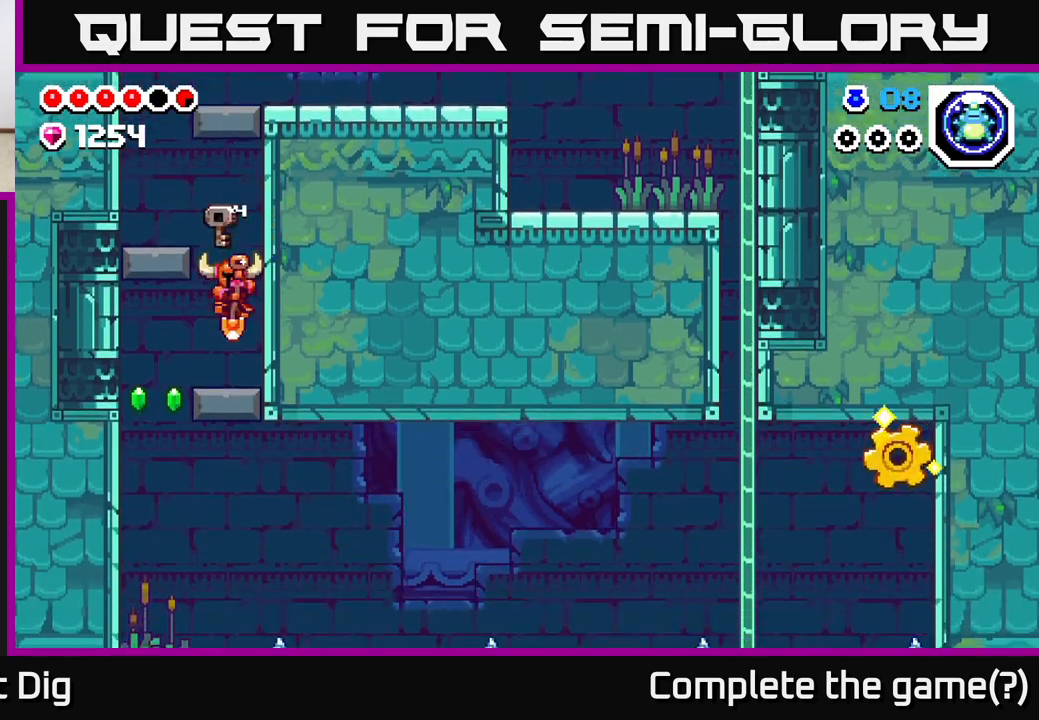
{"buttons": [], "left_stick": "center", "right_stick": "center", "events": [[400, "DPAD_LEFT", "up"]]}
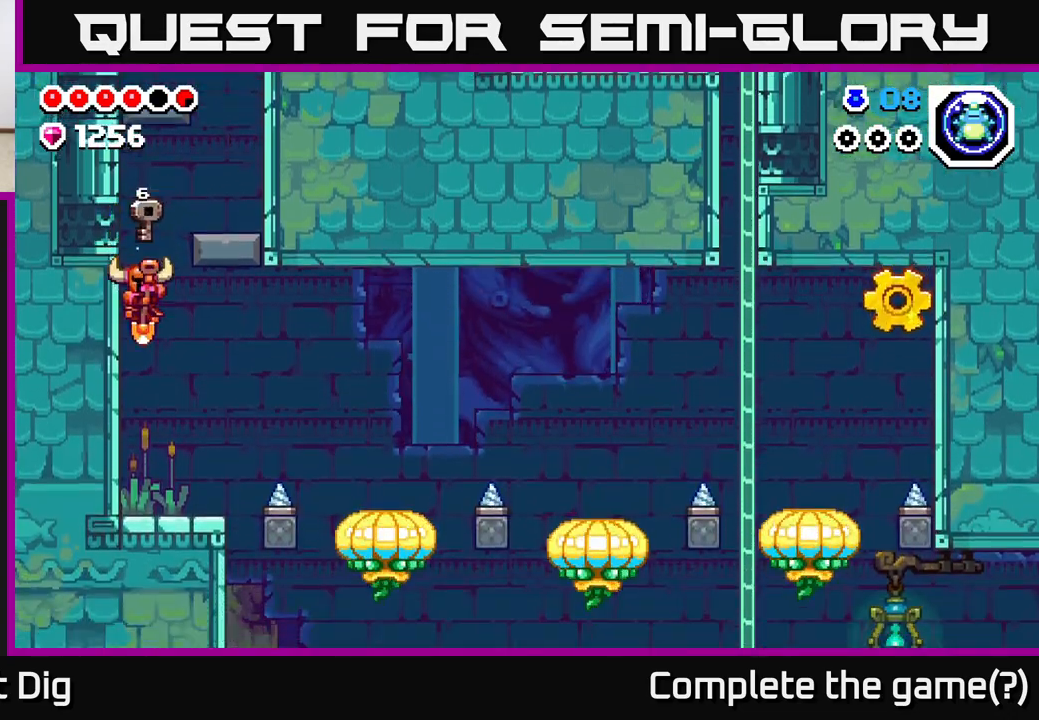
{"buttons": ["A", "DPAD_RIGHT"], "left_stick": "center", "right_stick": "center", "events": [[250, "DPAD_RIGHT", "down"], [450, "A", "down"]]}
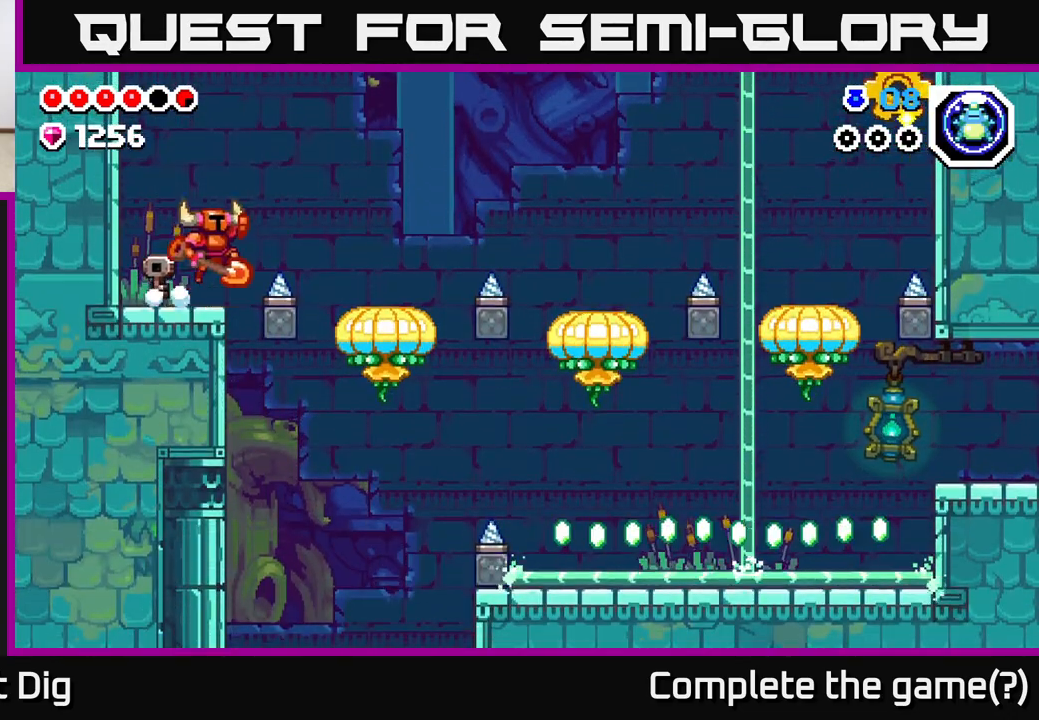
{"buttons": ["DPAD_RIGHT"], "left_stick": "center", "right_stick": "center", "events": [[167, "A", "up"]]}
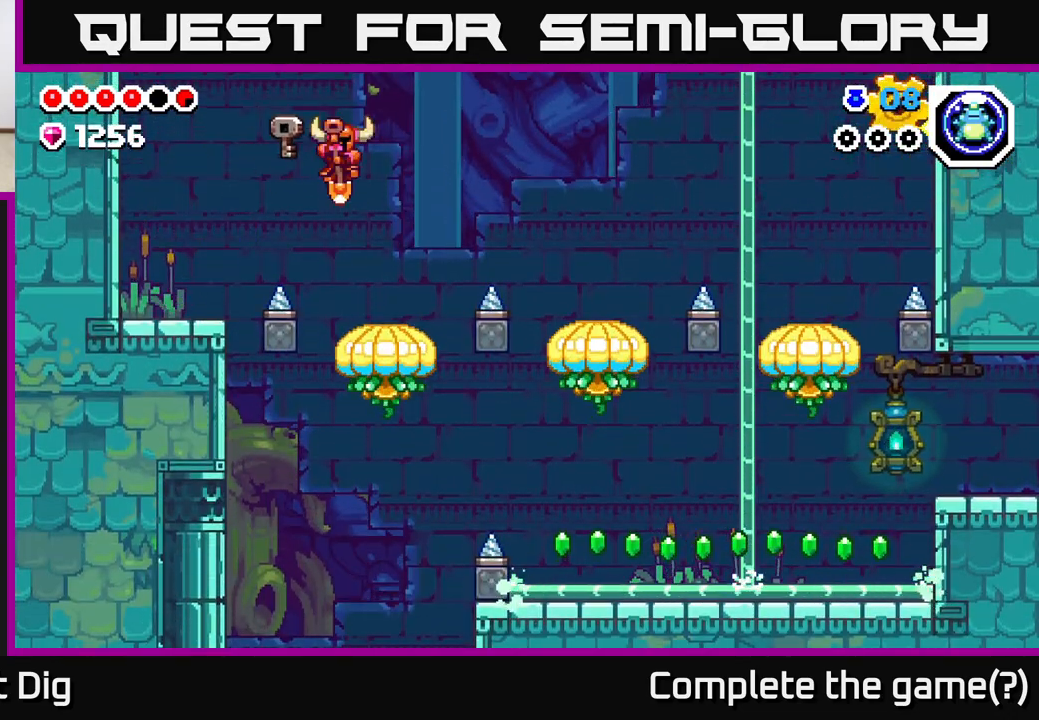
{"buttons": ["DPAD_RIGHT"], "left_stick": "center", "right_stick": "center", "events": []}
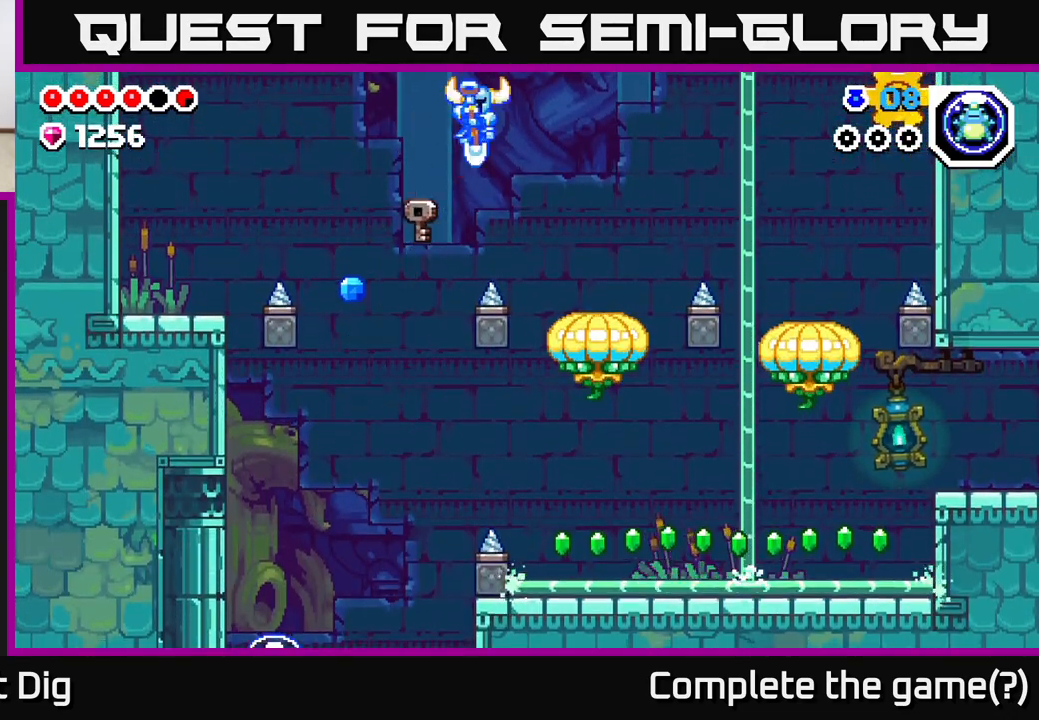
{"buttons": ["DPAD_RIGHT"], "left_stick": "center", "right_stick": "center", "events": []}
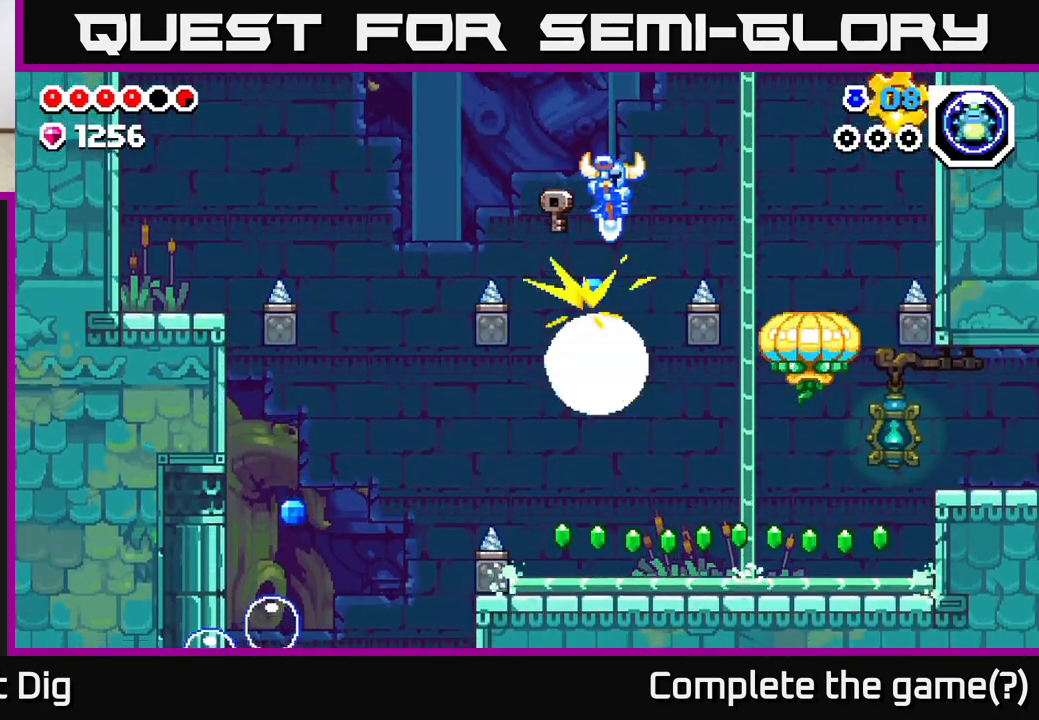
{"buttons": ["DPAD_RIGHT"], "left_stick": "center", "right_stick": "center", "events": []}
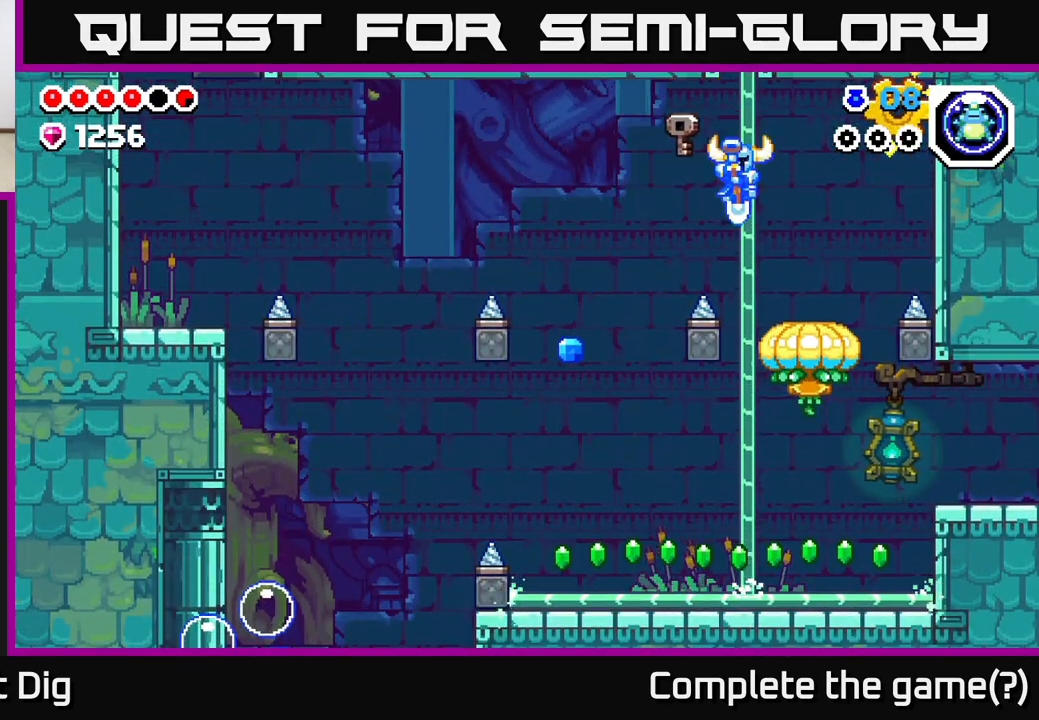
{"buttons": ["DPAD_RIGHT"], "left_stick": "center", "right_stick": "center", "events": []}
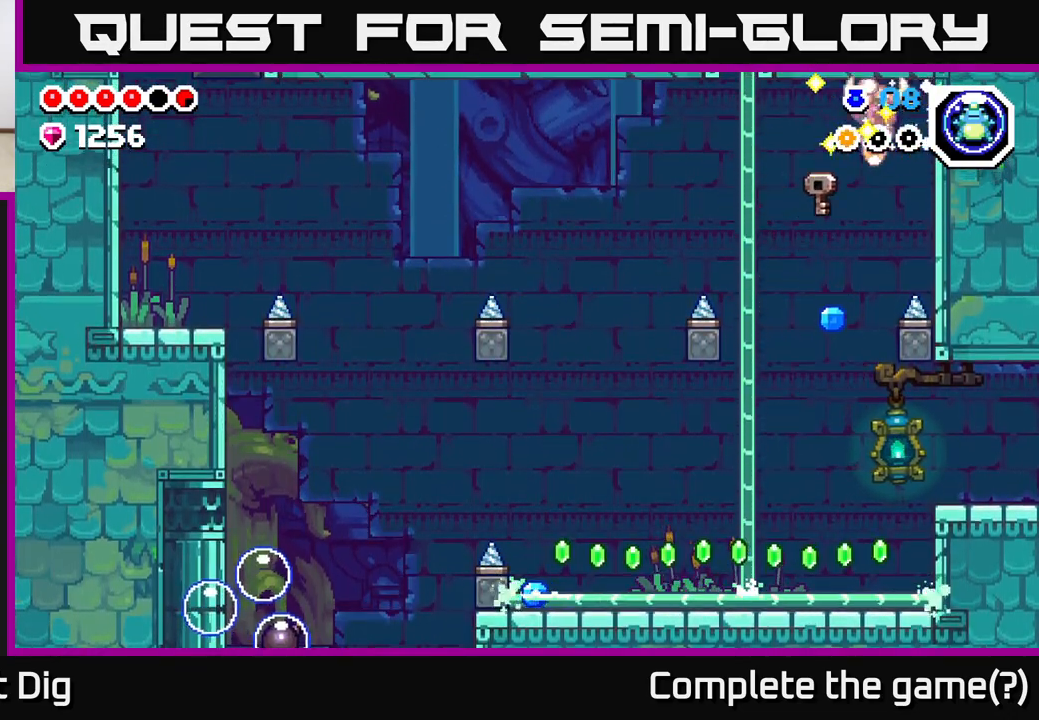
{"buttons": ["DPAD_RIGHT"], "left_stick": "center", "right_stick": "center", "events": [[83, "DPAD_RIGHT", "up"], [117, "DPAD_LEFT", "down"], [400, "DPAD_LEFT", "up"], [483, "DPAD_RIGHT", "down"]]}
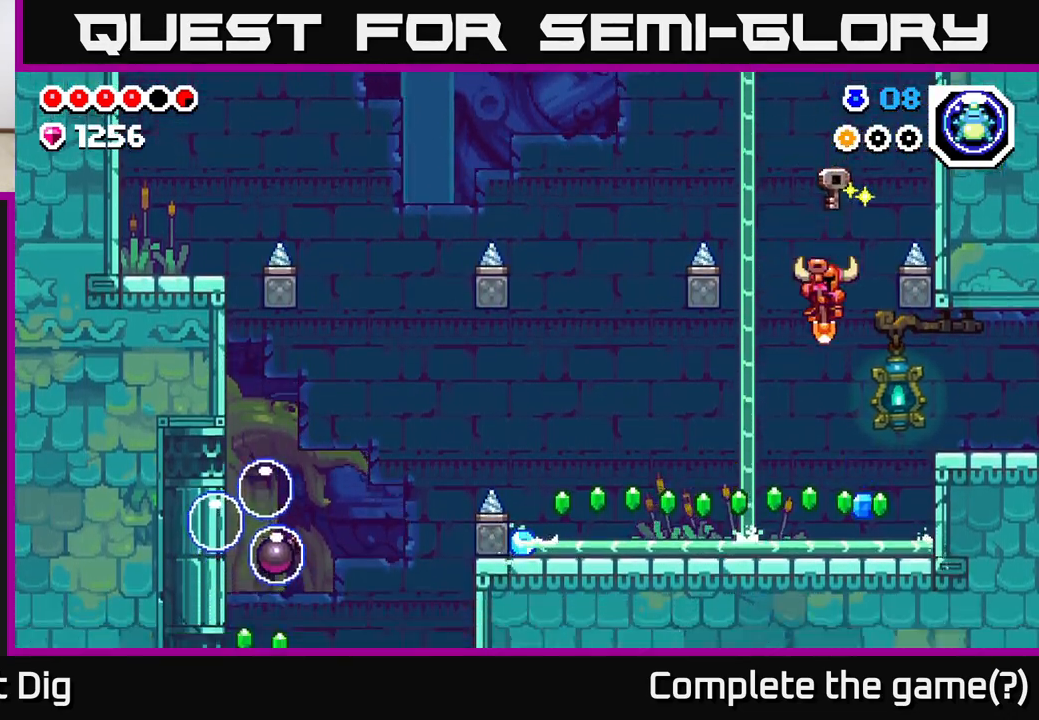
{"buttons": ["A", "DPAD_LEFT"], "left_stick": "center", "right_stick": "center", "events": [[217, "DPAD_RIGHT", "up"], [250, "DPAD_LEFT", "down"], [500, "A", "down"]]}
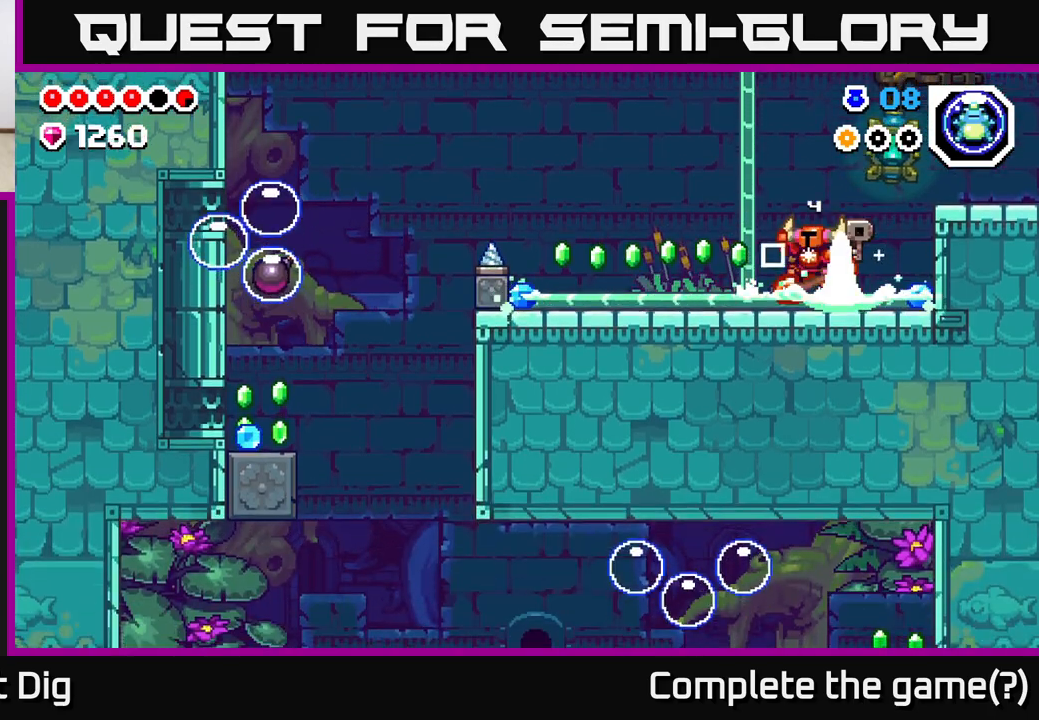
{"buttons": ["DPAD_LEFT"], "left_stick": "center", "right_stick": "center", "events": [[67, "A", "up"]]}
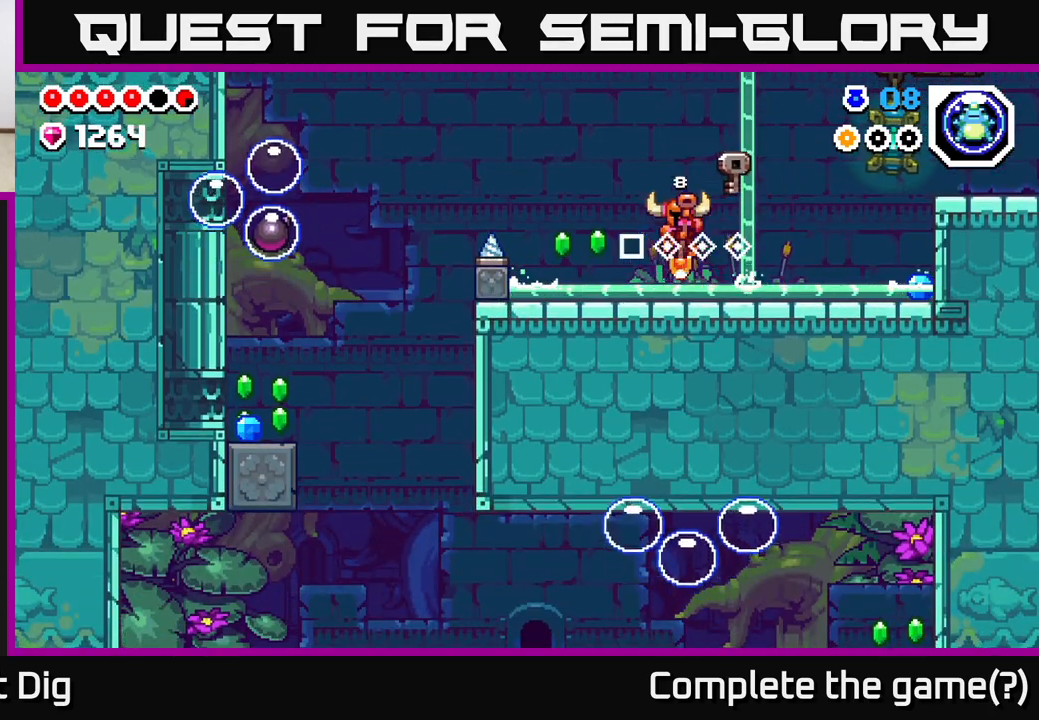
{"buttons": [], "left_stick": "center", "right_stick": "center", "events": [[133, "A", "down"], [183, "A", "up"], [483, "DPAD_LEFT", "up"]]}
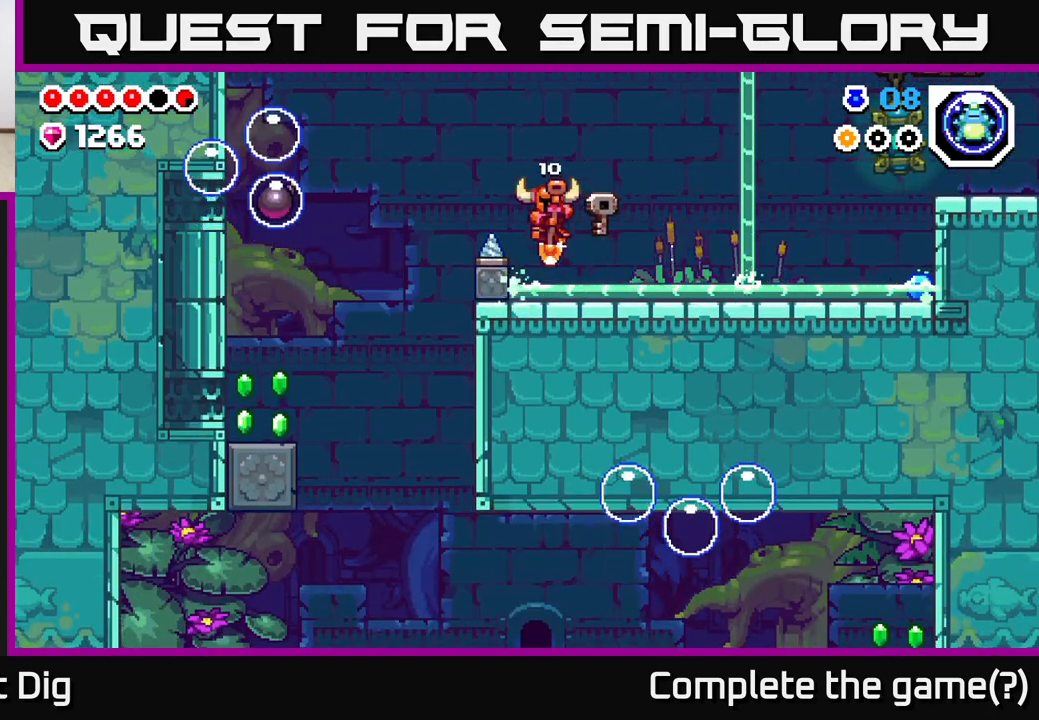
{"buttons": ["DPAD_RIGHT"], "left_stick": "center", "right_stick": "center", "events": [[83, "DPAD_RIGHT", "down"], [250, "A", "down"], [400, "A", "up"]]}
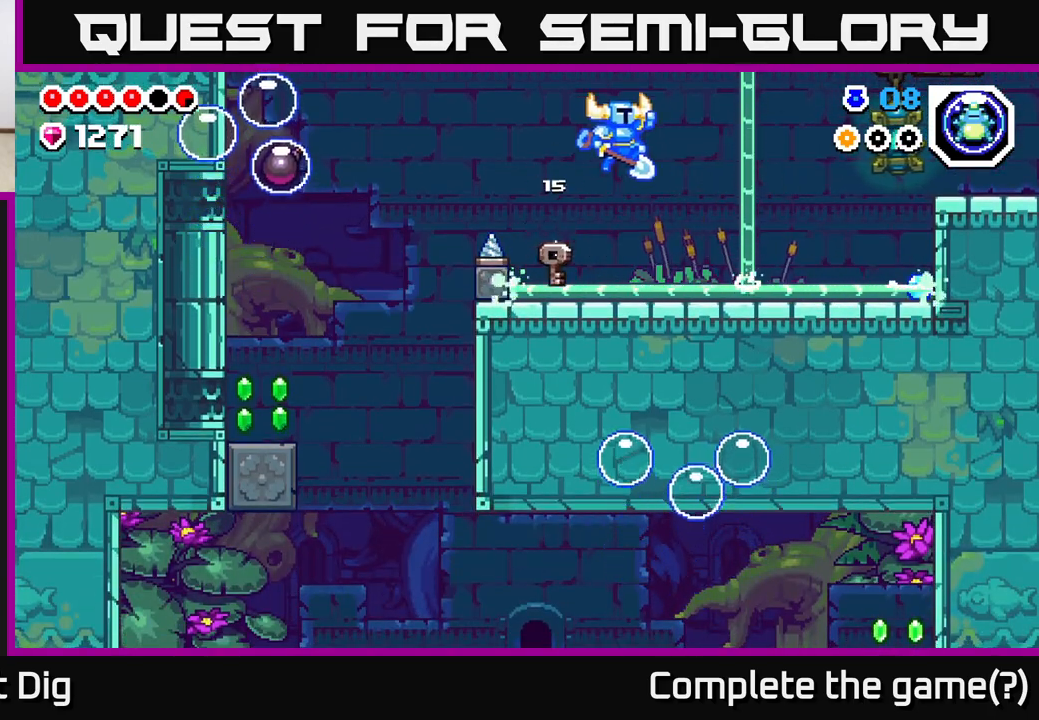
{"buttons": ["A", "DPAD_RIGHT"], "left_stick": "center", "right_stick": "center", "events": [[433, "A", "down"]]}
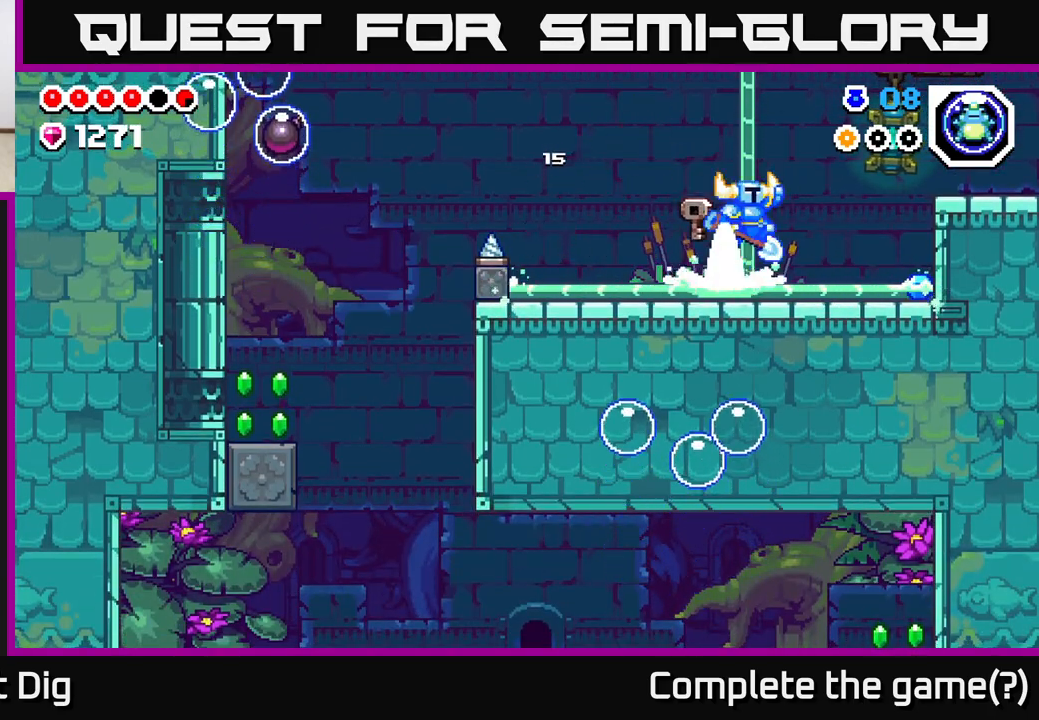
{"buttons": ["DPAD_RIGHT"], "left_stick": "center", "right_stick": "center", "events": [[17, "A", "up"]]}
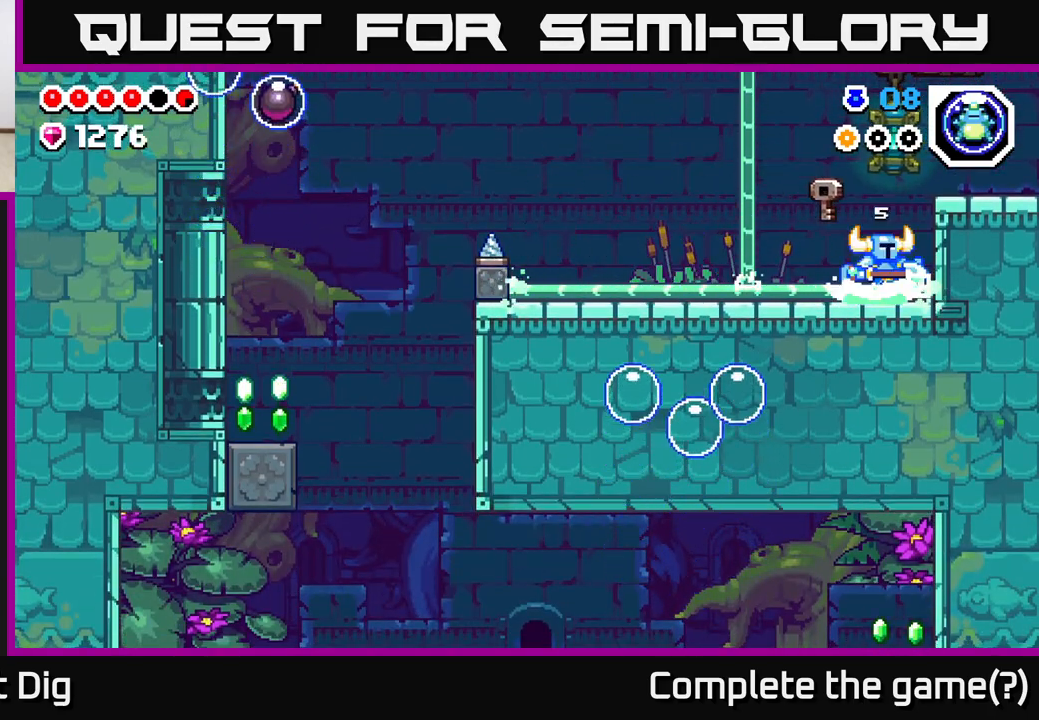
{"buttons": ["DPAD_RIGHT"], "left_stick": "center", "right_stick": "center", "events": [[67, "A", "down"], [267, "A", "up"]]}
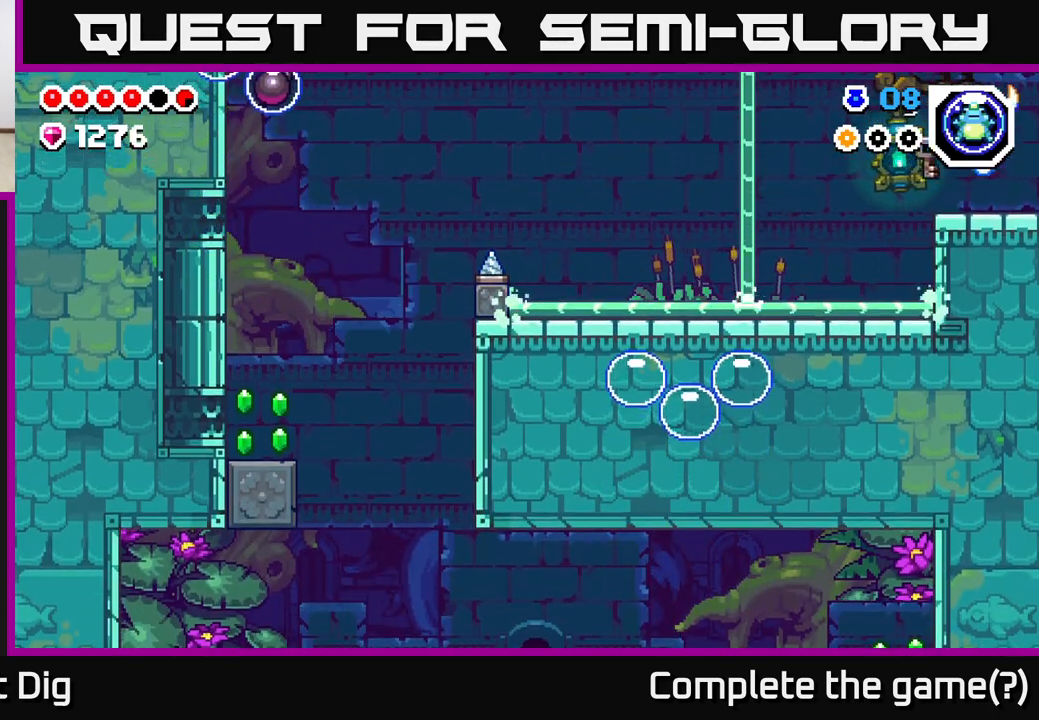
{"buttons": [], "left_stick": "center", "right_stick": "center", "events": [[433, "DPAD_RIGHT", "up"]]}
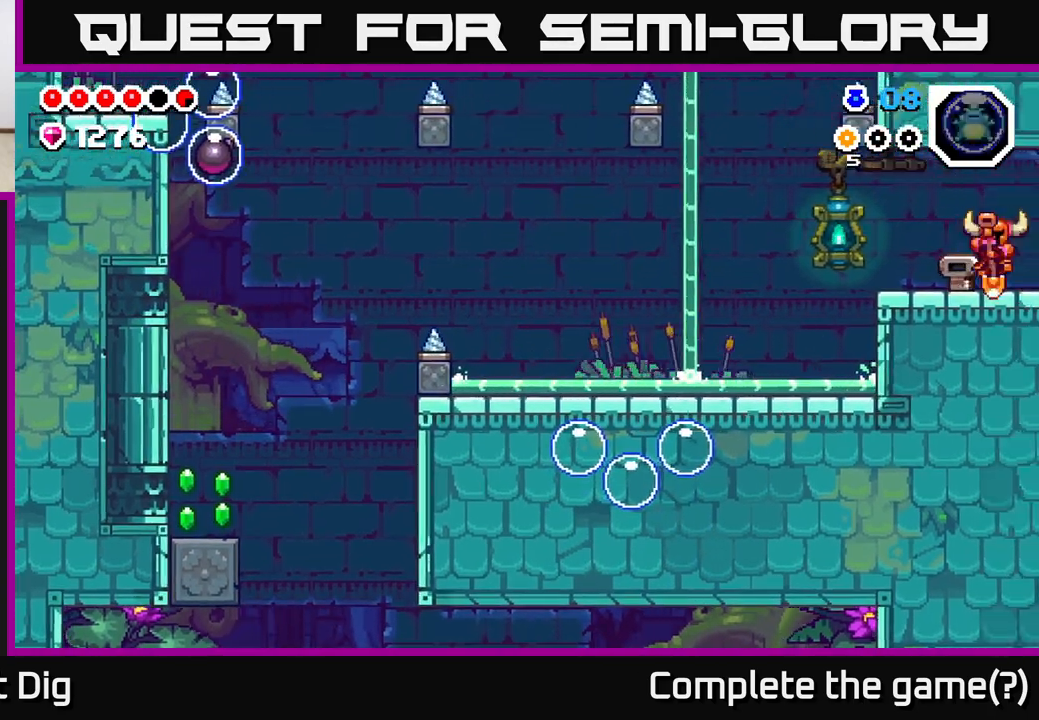
{"buttons": ["DPAD_RIGHT"], "left_stick": "center", "right_stick": "center", "events": [[267, "DPAD_RIGHT", "down"]]}
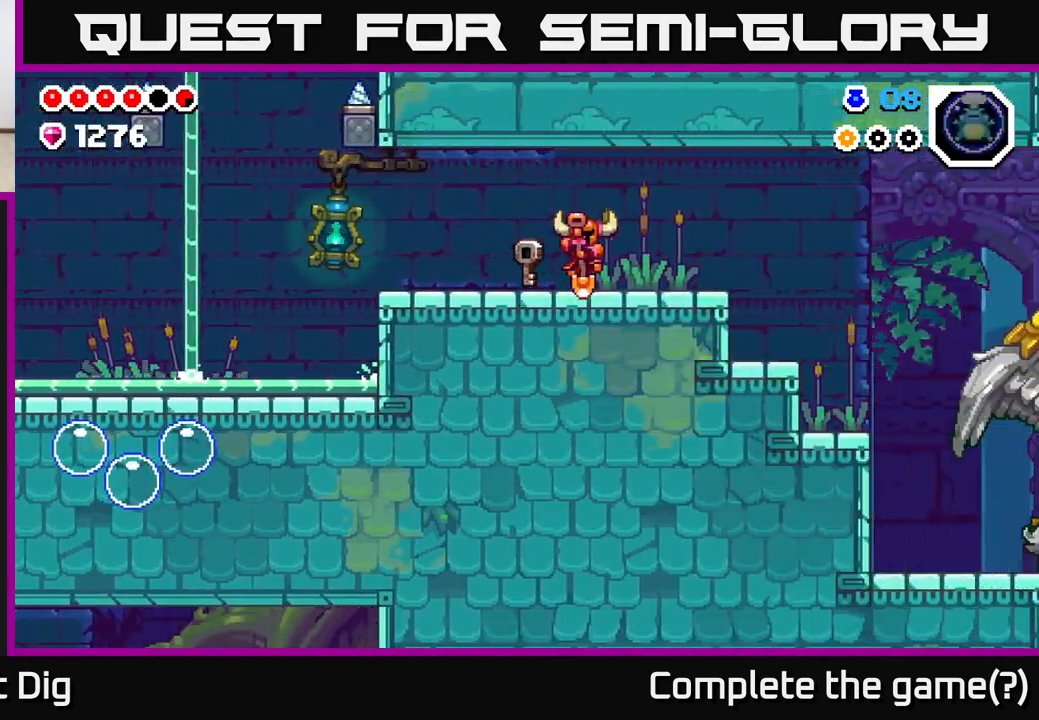
{"buttons": ["DPAD_RIGHT"], "left_stick": "center", "right_stick": "center", "events": []}
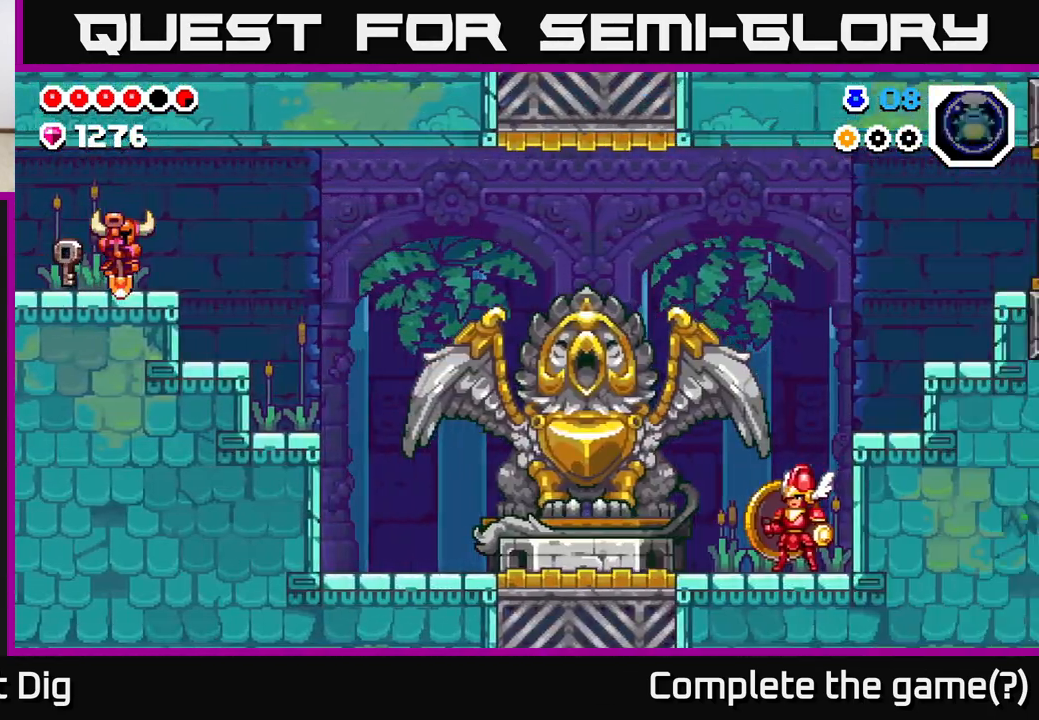
{"buttons": ["DPAD_RIGHT"], "left_stick": "center", "right_stick": "center", "events": []}
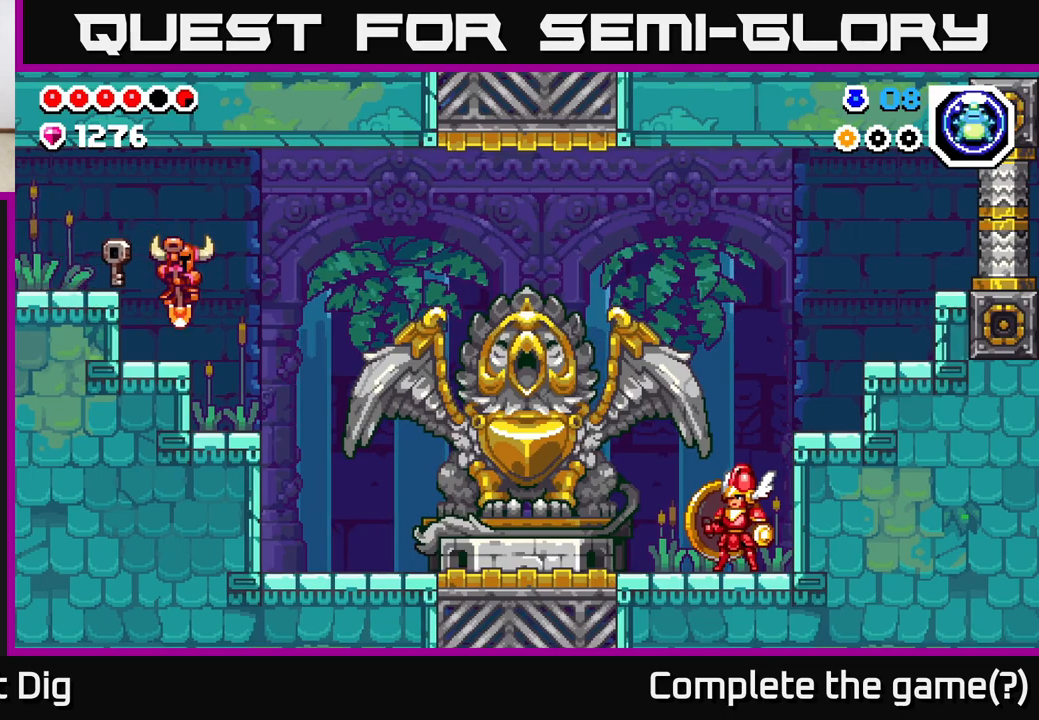
{"buttons": ["DPAD_RIGHT"], "left_stick": "center", "right_stick": "center", "events": []}
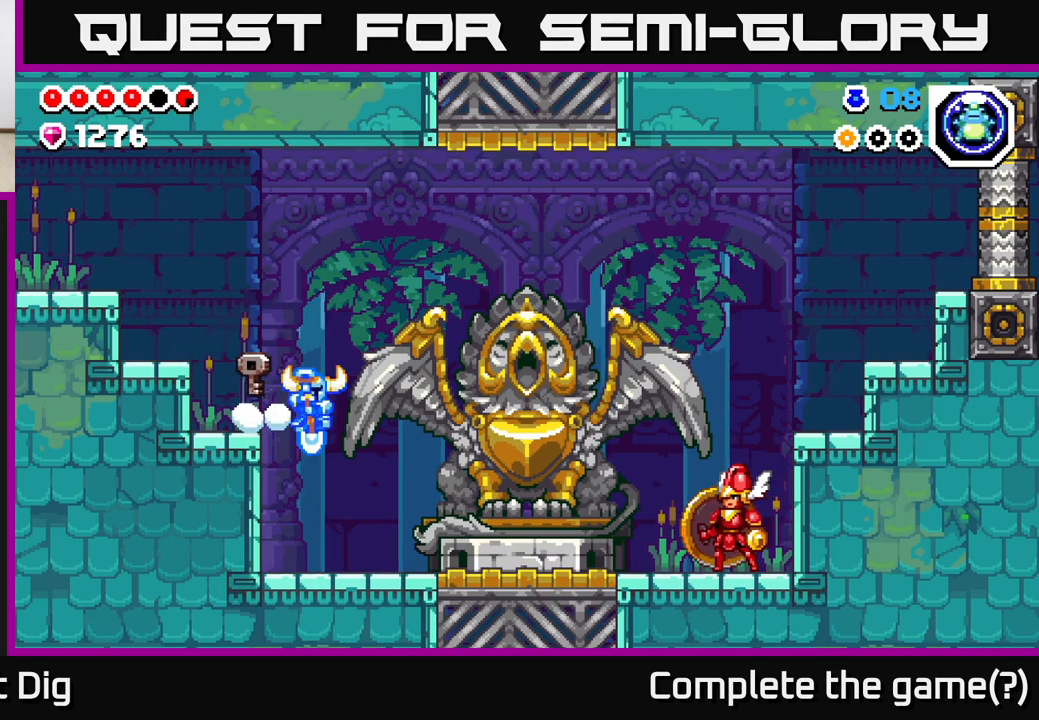
{"buttons": [], "left_stick": "center", "right_stick": "center", "events": [[417, "DPAD_RIGHT", "up"]]}
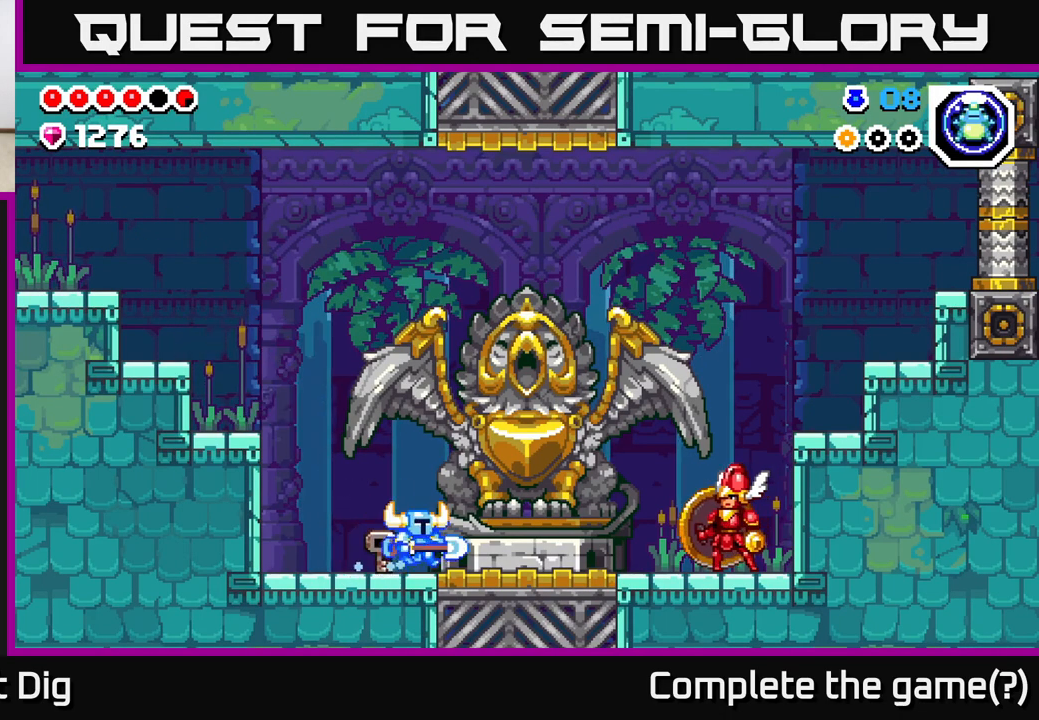
{"buttons": ["DPAD_RIGHT"], "left_stick": "center", "right_stick": "center", "events": [[333, "DPAD_RIGHT", "down"]]}
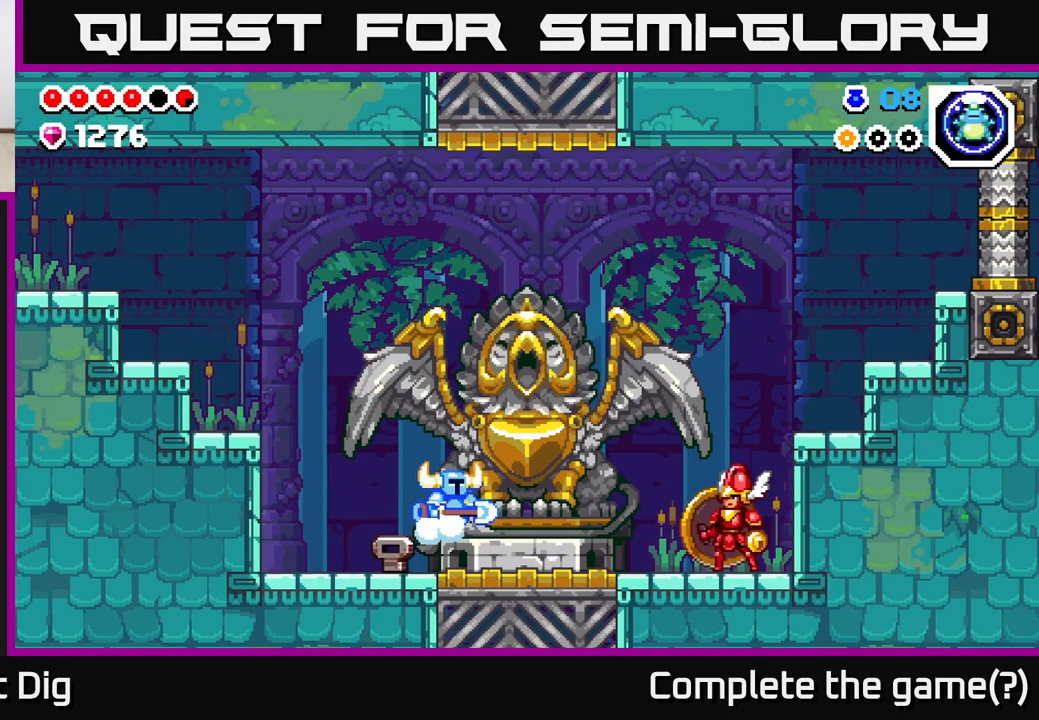
{"buttons": [], "left_stick": "center", "right_stick": "center", "events": [[133, "DPAD_RIGHT", "up"]]}
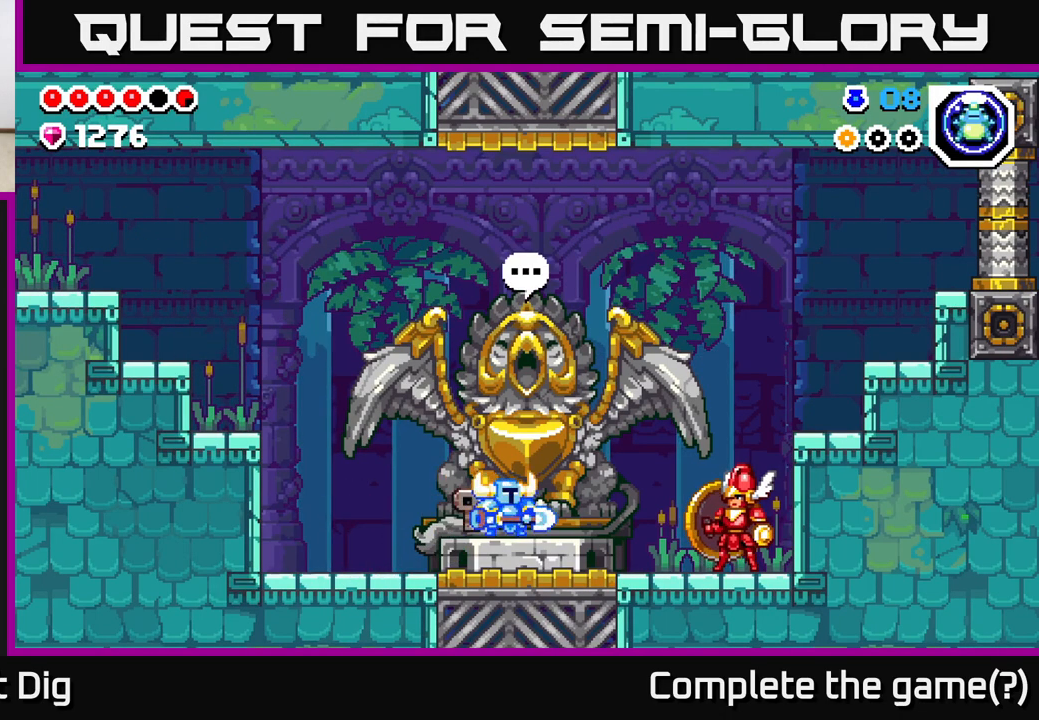
{"buttons": [], "left_stick": "center", "right_stick": "center", "events": [[83, "X", "down"], [167, "X", "up"]]}
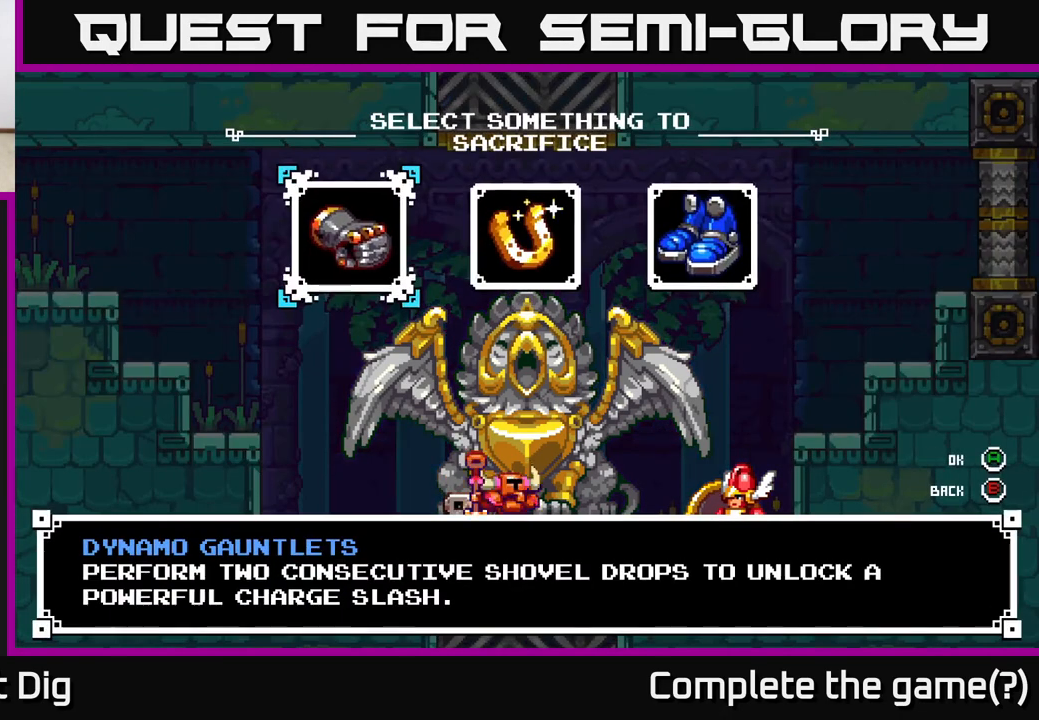
{"buttons": [], "left_stick": "center", "right_stick": "center", "events": []}
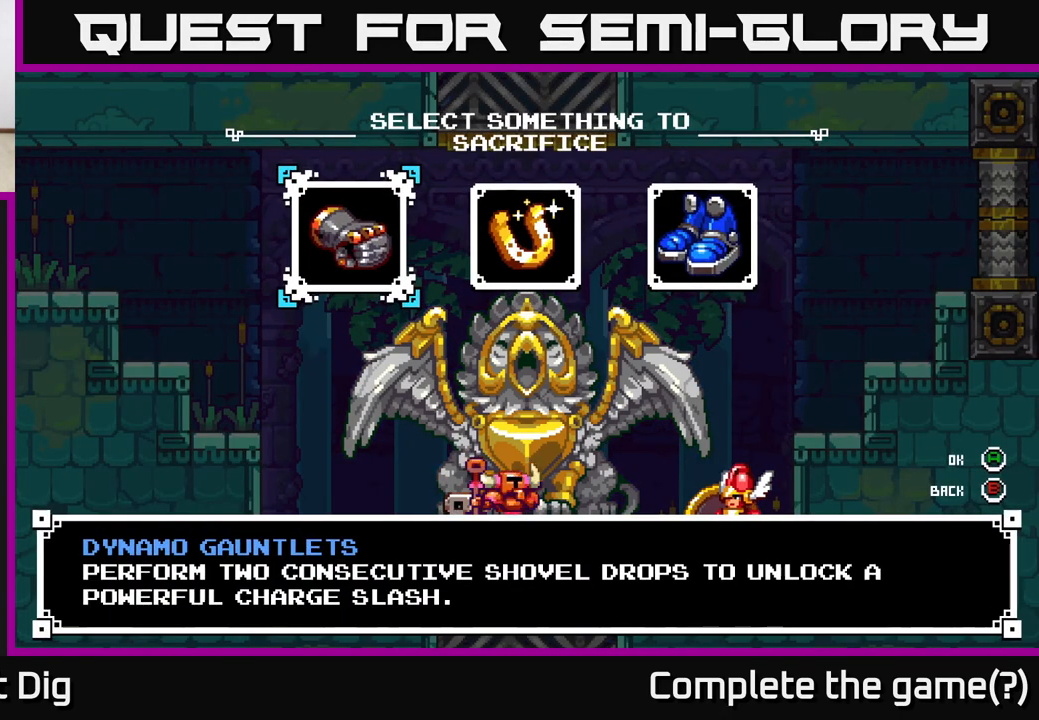
{"buttons": [], "left_stick": "center", "right_stick": "center", "events": []}